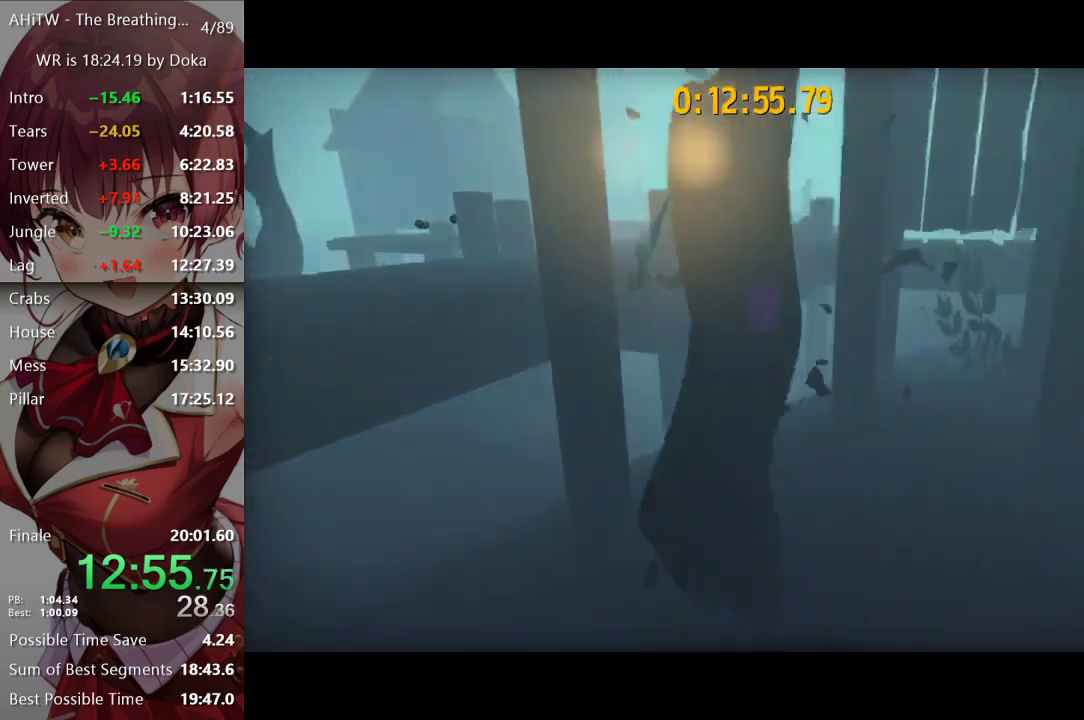
Gameplay with a controller (Xbox layout); each line is a JSON object with the inputs held at the frame after it. "events" lists button and stick changes between this image and that frame as [ms after this image, input, new state], when the widget could be followed in between.
{"buttons": [], "left_stick": "up", "right_stick": "center", "events": [[50, "left_stick", "up"]]}
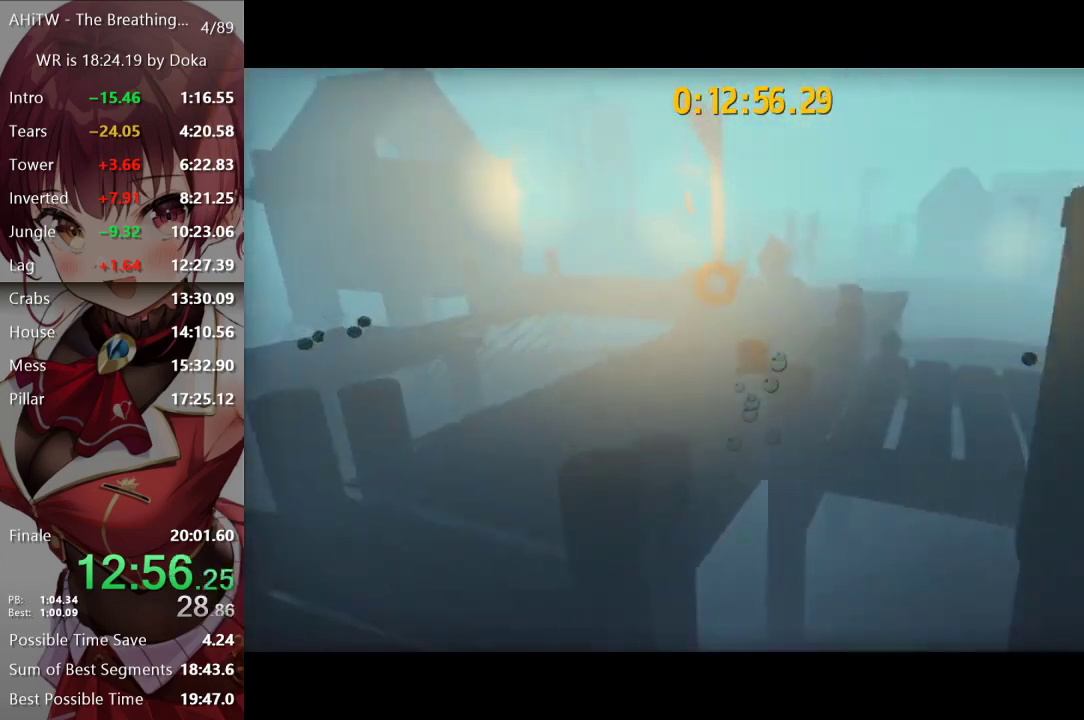
{"buttons": [], "left_stick": "up-right", "right_stick": "center", "events": [[117, "left_stick", "up-right"], [167, "right_stick", "right"], [217, "right_stick", "center"]]}
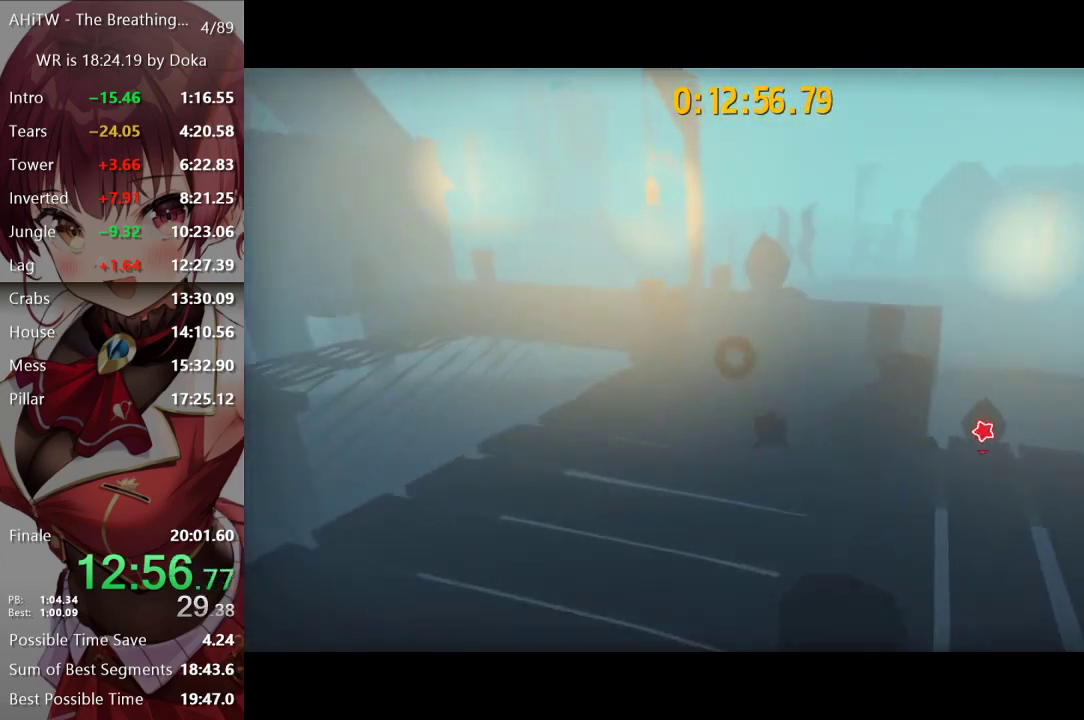
{"buttons": ["L2"], "left_stick": "up-right", "right_stick": "center", "events": [[83, "left_stick", "up"], [117, "L2", "down"], [217, "left_stick", "up-right"], [267, "R2", "down"], [417, "R2", "up"]]}
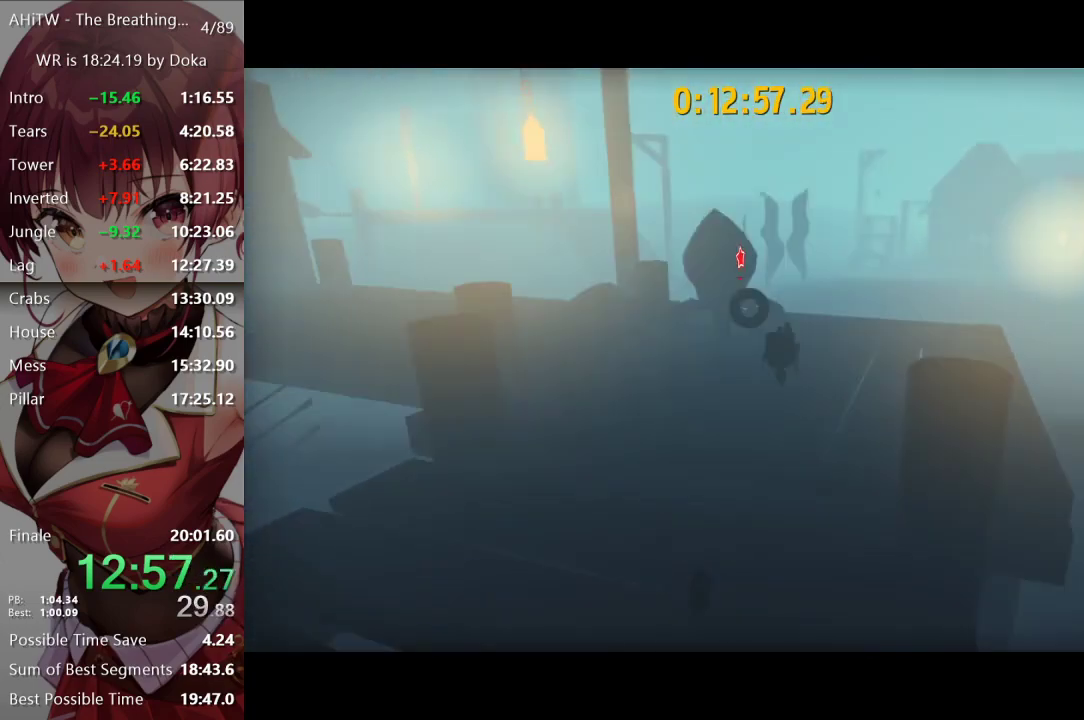
{"buttons": ["L2"], "left_stick": "up-right", "right_stick": "center", "events": [[117, "right_stick", "right"], [167, "right_stick", "center"], [250, "A", "down"], [317, "A", "up"], [317, "R2", "down"], [467, "R2", "up"]]}
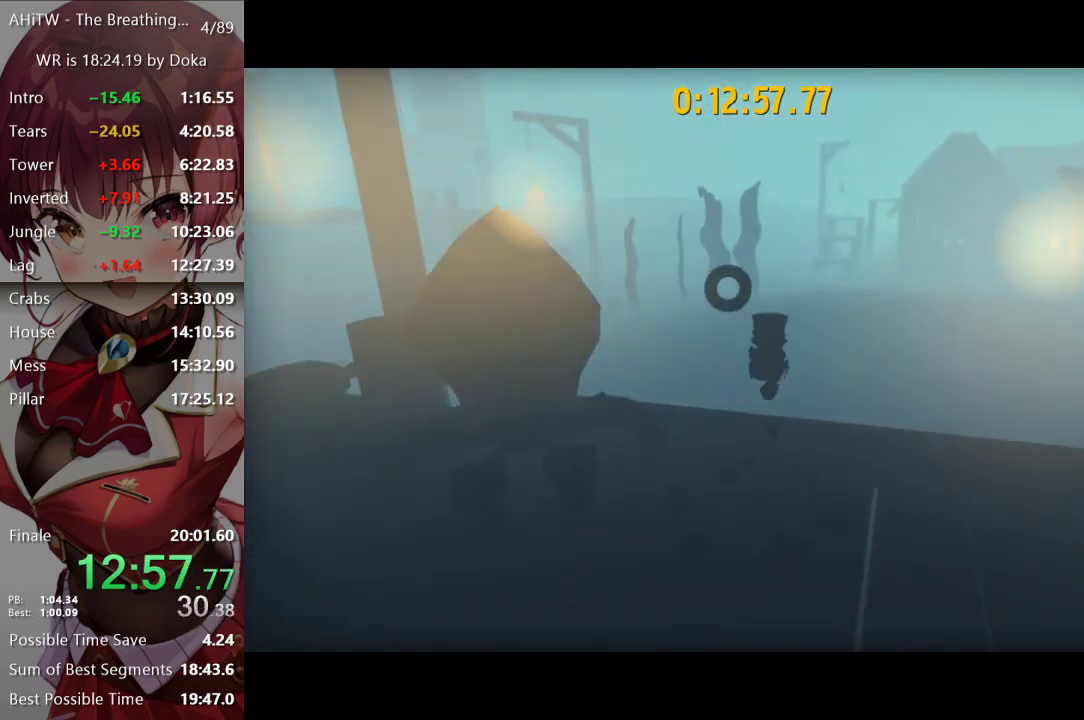
{"buttons": ["L2"], "left_stick": "up-right", "right_stick": "center", "events": []}
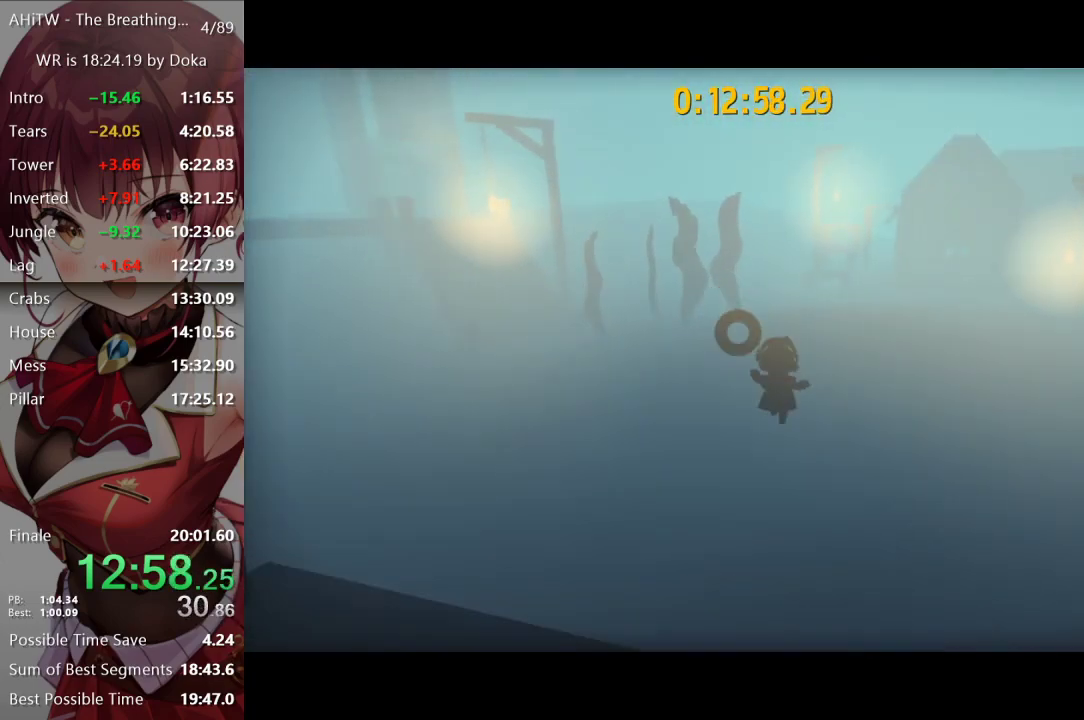
{"buttons": ["L2"], "left_stick": "up-right", "right_stick": "right", "events": [[200, "R2", "down"], [317, "R2", "up"], [450, "right_stick", "right"]]}
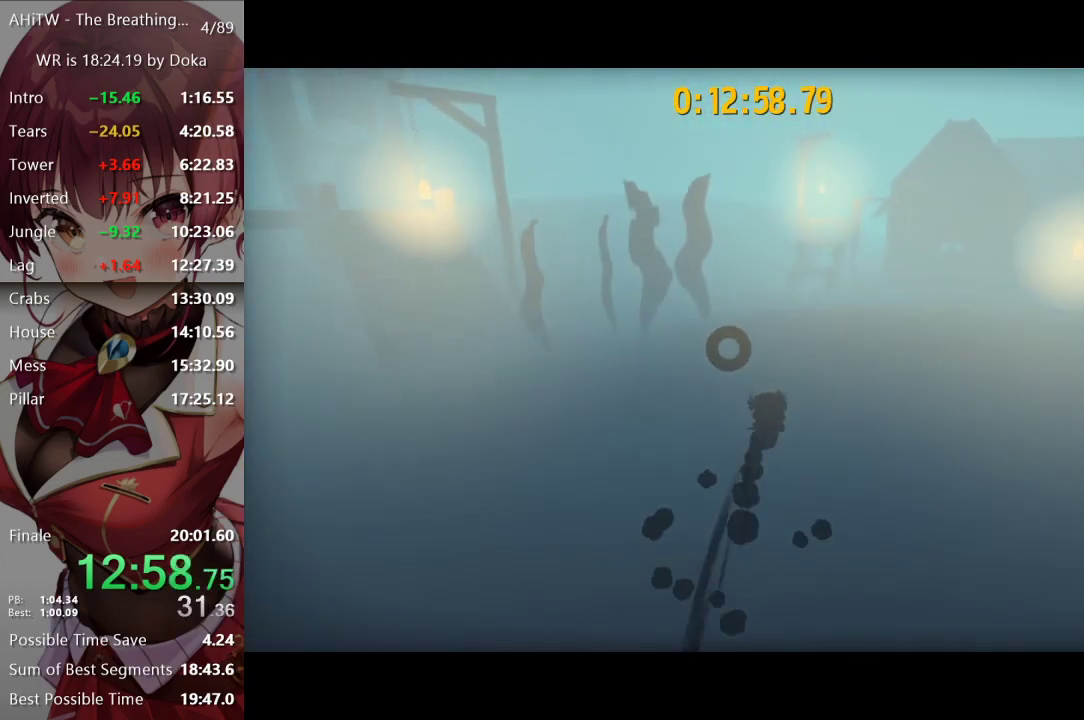
{"buttons": ["L2"], "left_stick": "up", "right_stick": "center", "events": [[17, "right_stick", "center"], [133, "left_stick", "up"]]}
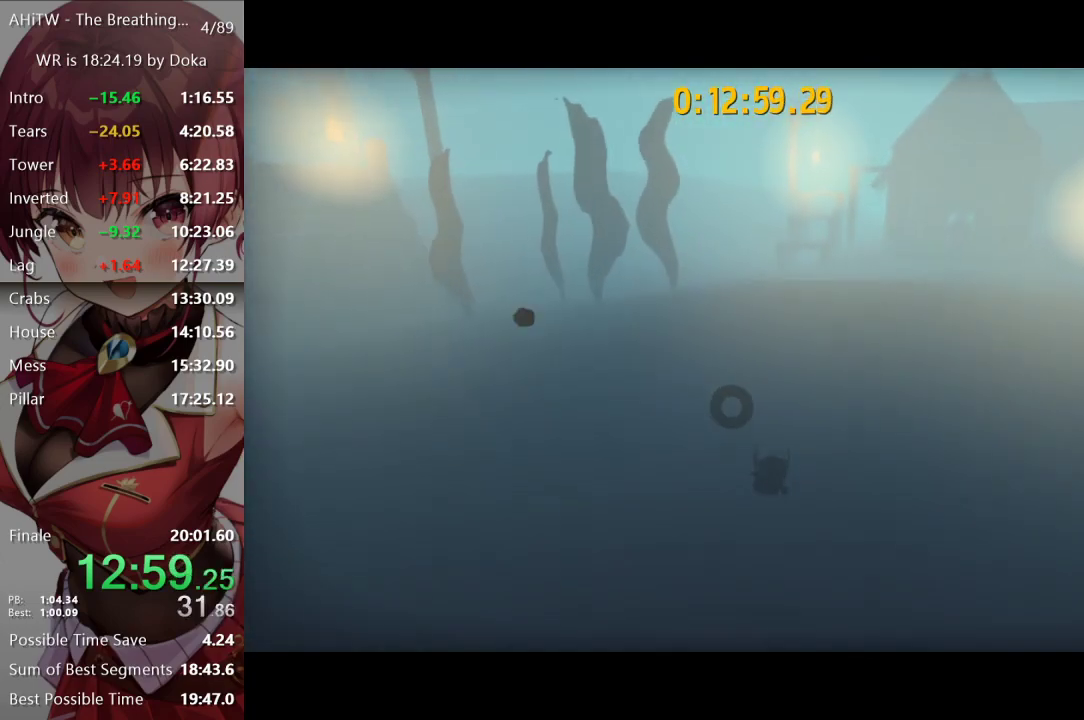
{"buttons": ["L2"], "left_stick": "up", "right_stick": "center", "events": [[133, "R2", "down"], [267, "R2", "up"], [417, "right_stick", "right"], [483, "right_stick", "center"]]}
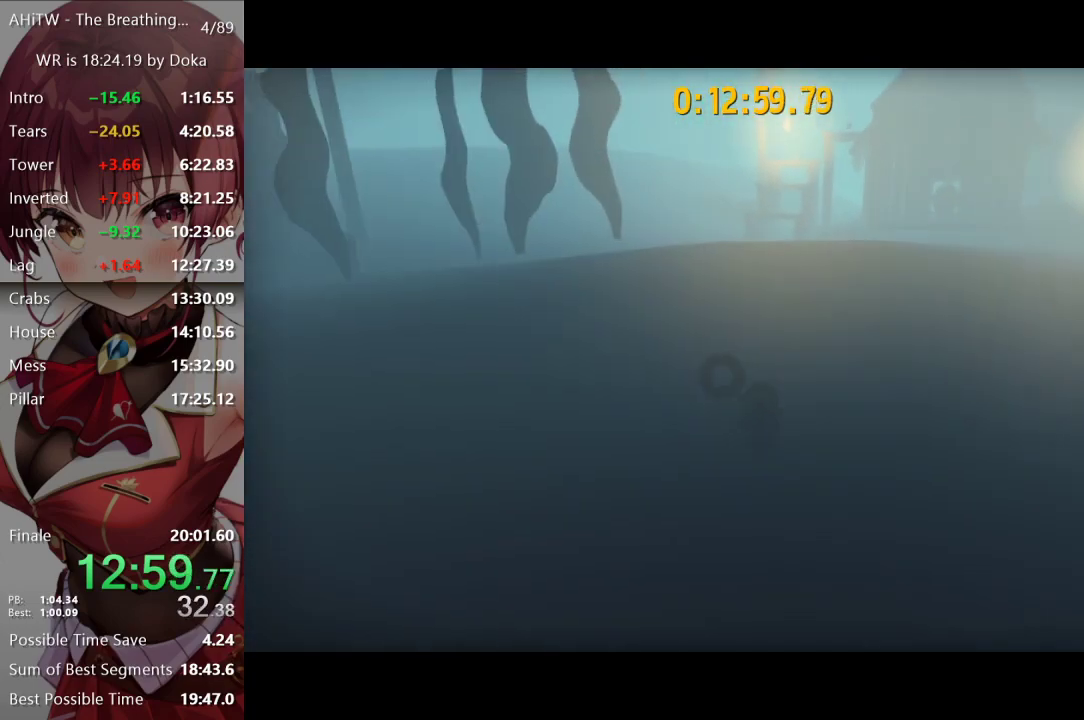
{"buttons": ["L2"], "left_stick": "up", "right_stick": "center", "events": [[67, "A", "down"], [183, "A", "up"], [200, "R2", "down"], [317, "R2", "up"], [317, "right_stick", "right"], [467, "right_stick", "center"]]}
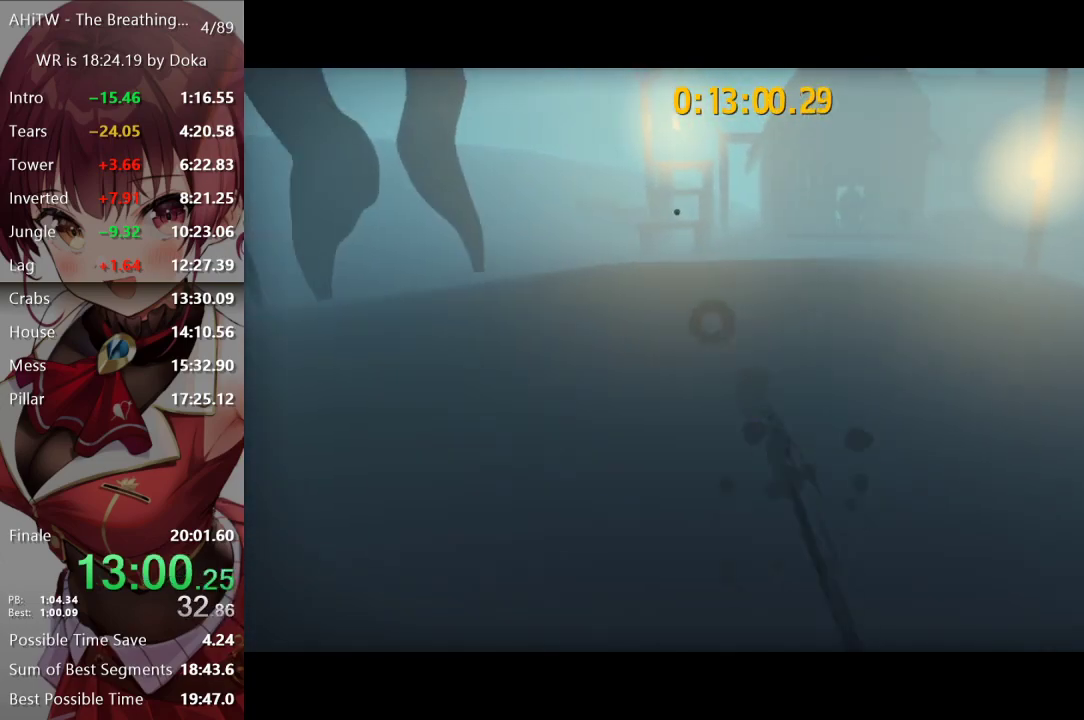
{"buttons": ["L2"], "left_stick": "up", "right_stick": "center", "events": [[217, "left_stick", "up-left"], [233, "R2", "down"], [383, "R2", "up"], [483, "left_stick", "up"]]}
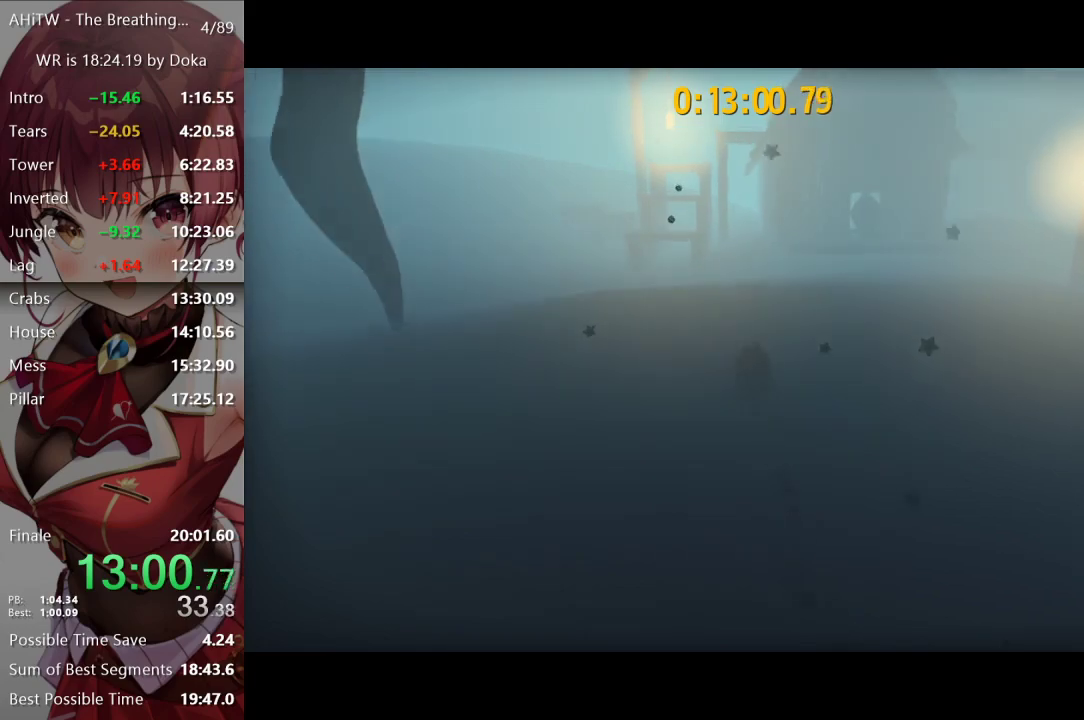
{"buttons": ["L2"], "left_stick": "up", "right_stick": "center", "events": [[133, "A", "down"], [233, "A", "up"], [267, "R2", "down"], [383, "R2", "up"]]}
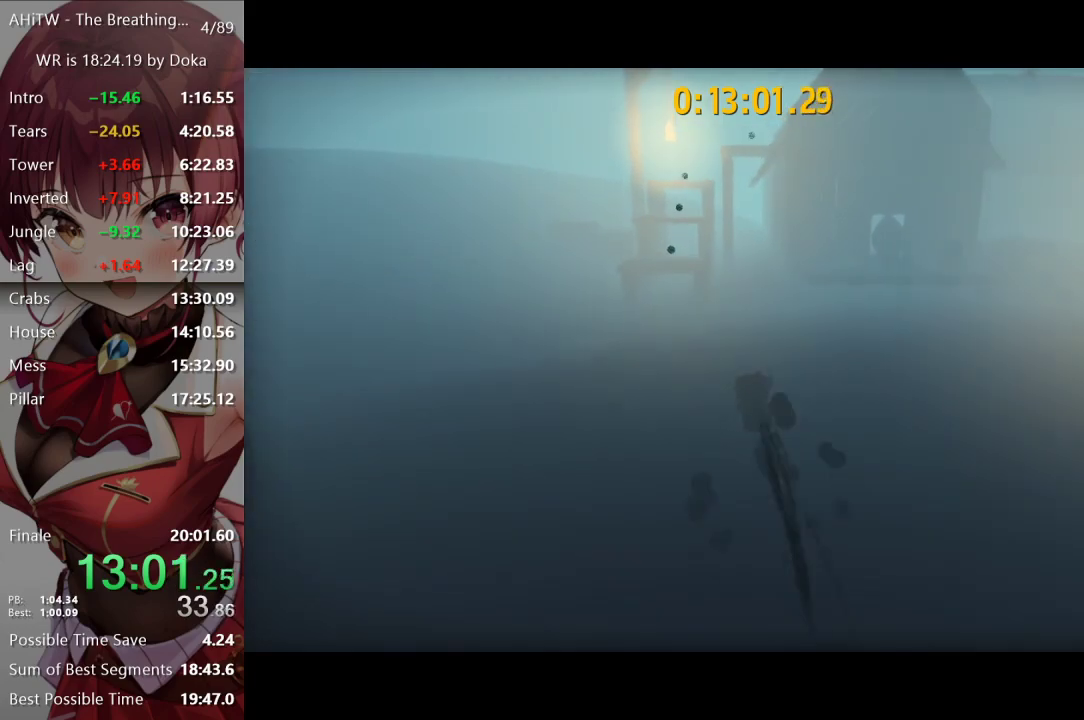
{"buttons": ["L2"], "left_stick": "up", "right_stick": "center", "events": [[233, "left_stick", "up-left"], [333, "R2", "down"], [450, "R2", "up"], [450, "left_stick", "up"]]}
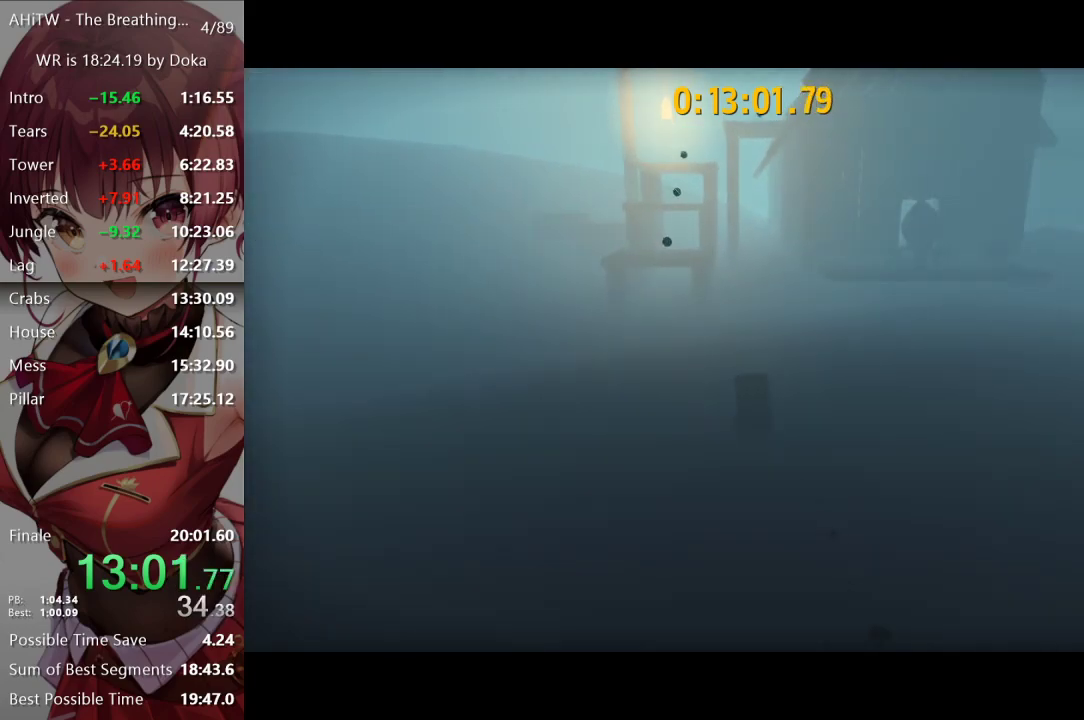
{"buttons": ["A", "L1"], "left_stick": "up", "right_stick": "center", "events": [[100, "left_stick", "up-left"], [117, "right_stick", "right"], [183, "right_stick", "center"], [233, "left_stick", "up"], [383, "L2", "up"], [450, "A", "down"], [450, "L1", "down"]]}
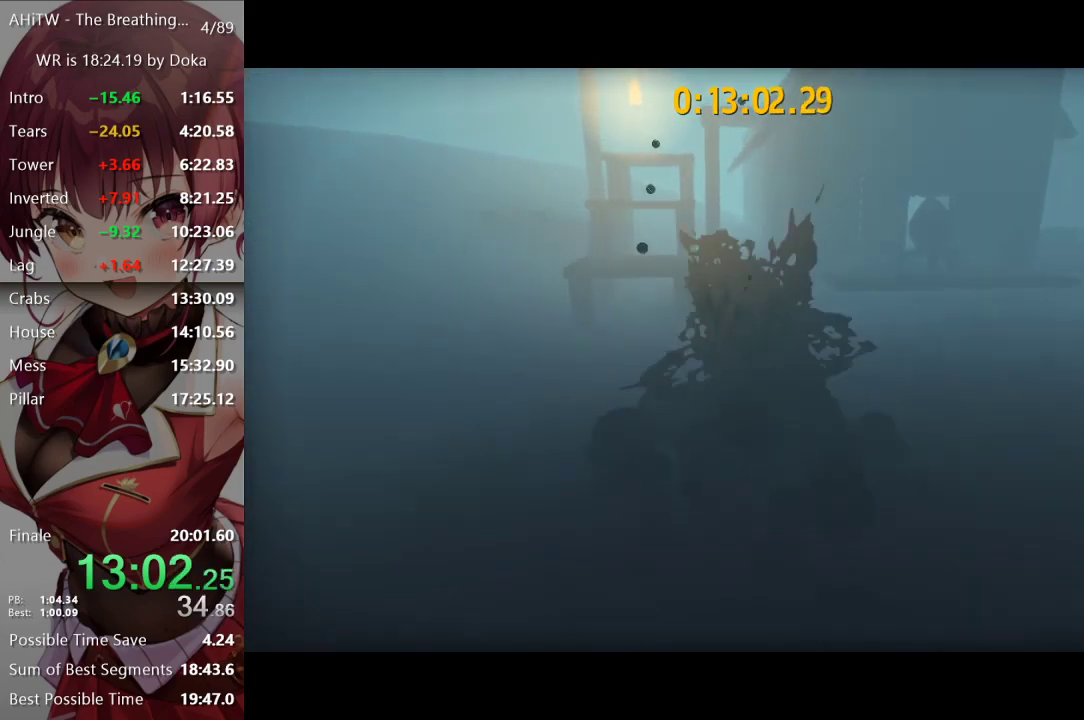
{"buttons": ["L1"], "left_stick": "up-left", "right_stick": "center", "events": [[350, "left_stick", "up-left"], [450, "A", "up"]]}
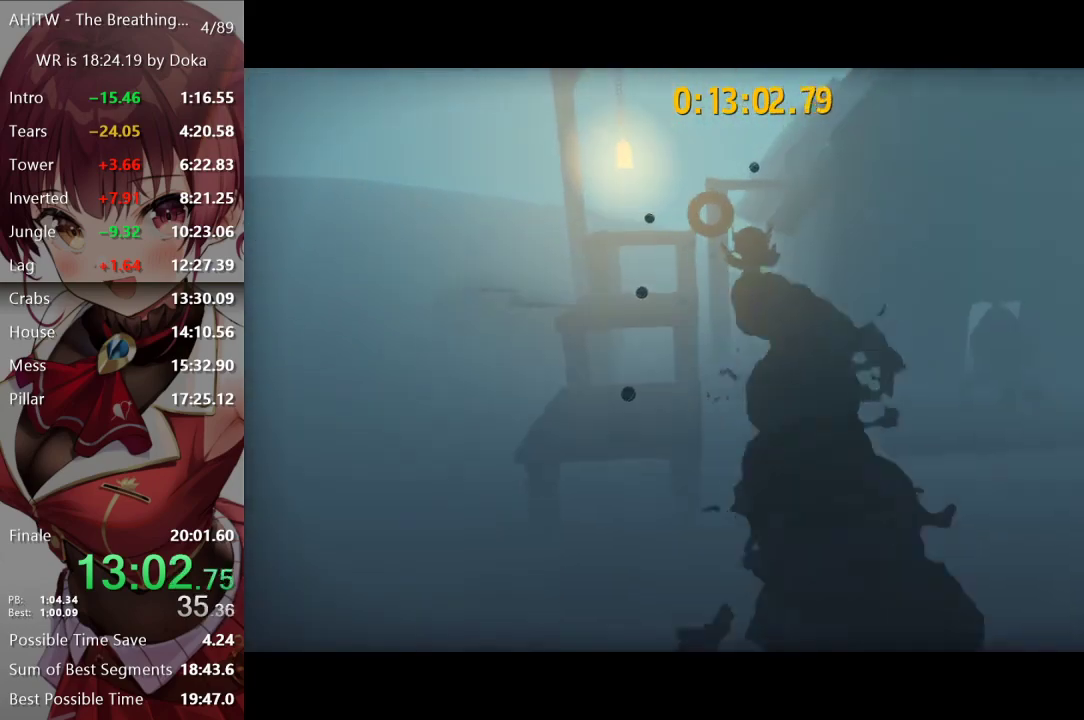
{"buttons": ["A"], "left_stick": "up-left", "right_stick": "center", "events": [[83, "L1", "up"], [217, "left_stick", "up"], [400, "A", "down"], [450, "left_stick", "up-left"]]}
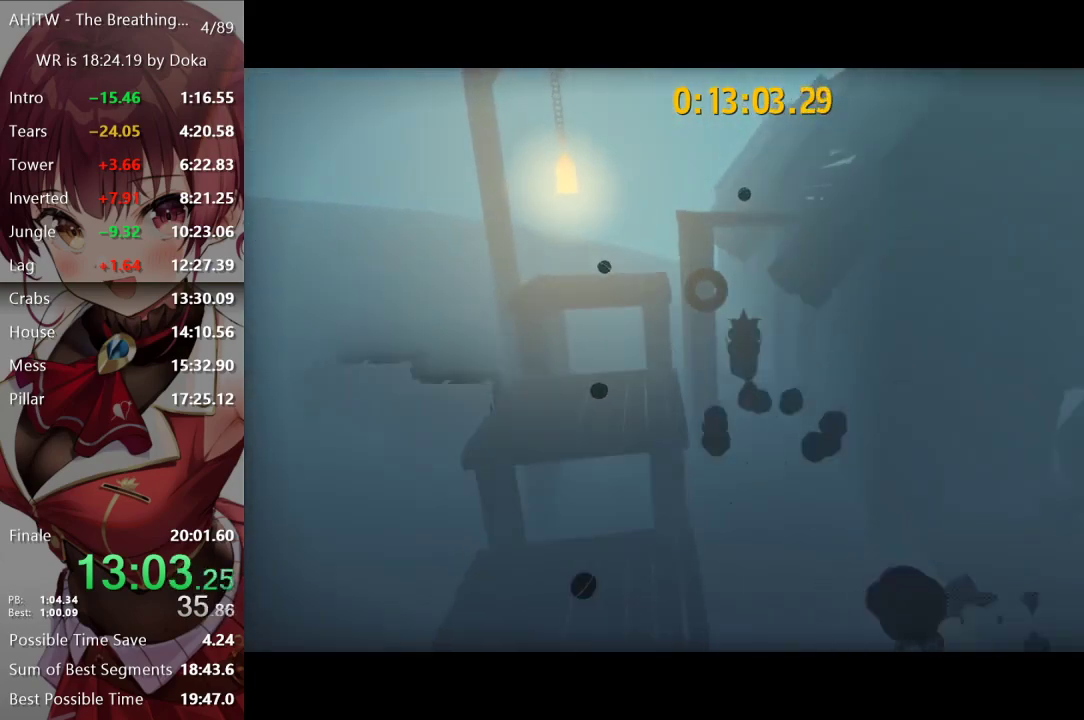
{"buttons": ["L2"], "left_stick": "up-left", "right_stick": "center", "events": [[100, "L2", "down"], [200, "A", "up"], [283, "Y", "down"], [417, "Y", "up"]]}
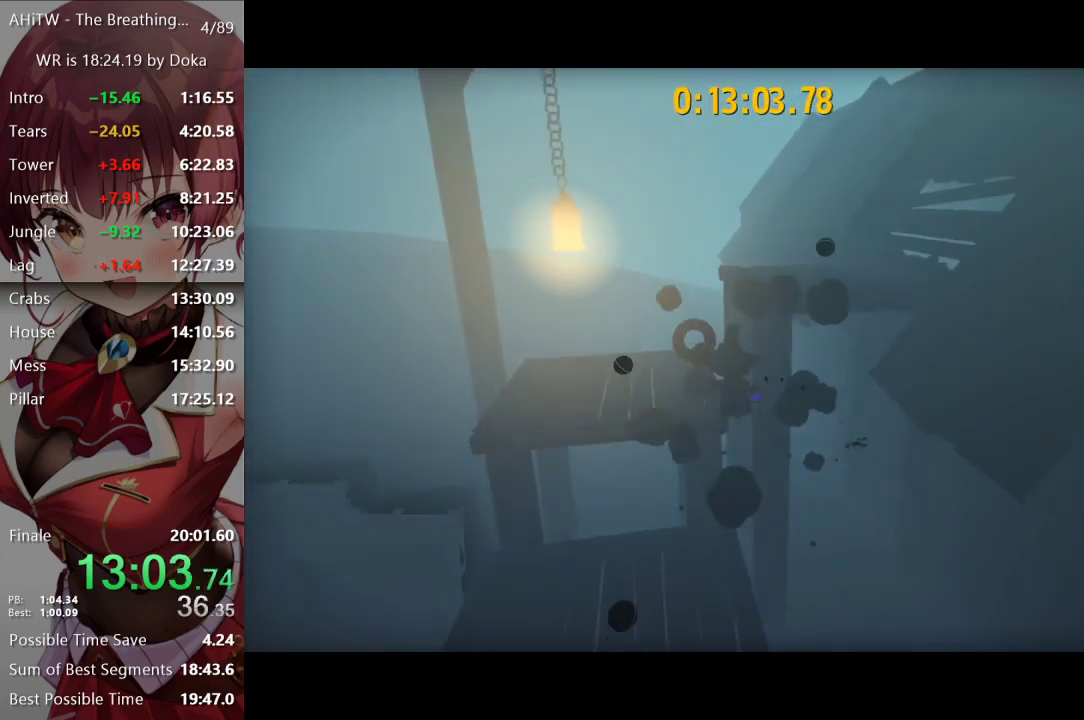
{"buttons": ["L2"], "left_stick": "left", "right_stick": "right", "events": [[117, "R2", "down"], [217, "A", "down"], [217, "R2", "up"], [283, "A", "up"], [317, "left_stick", "left"], [400, "right_stick", "right"]]}
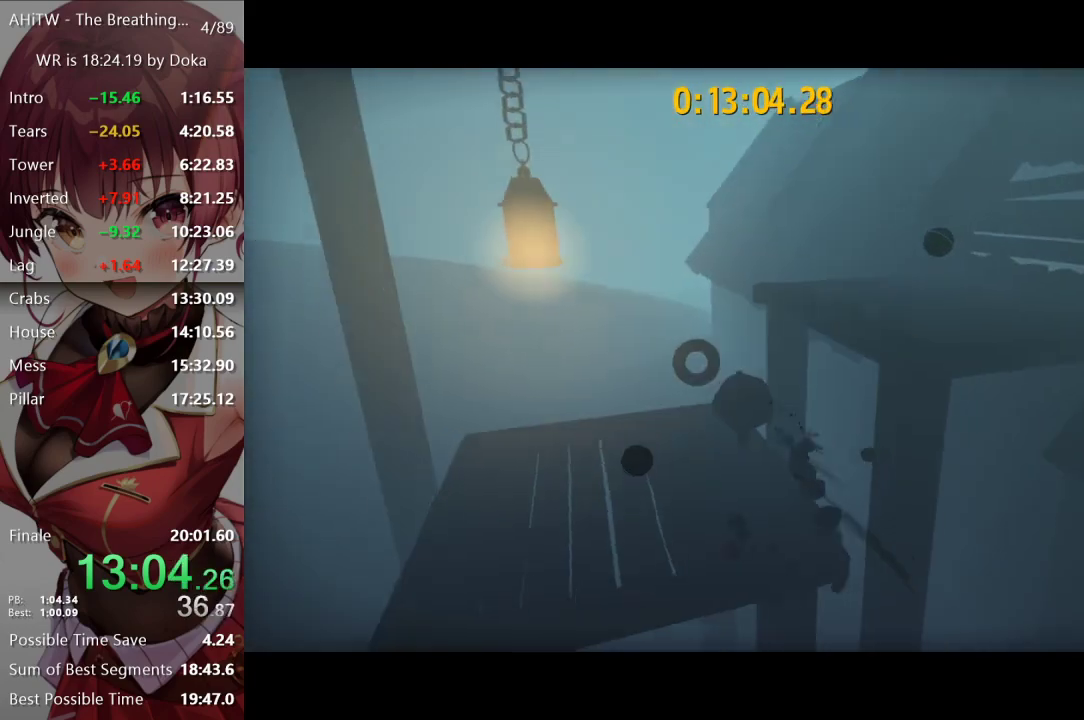
{"buttons": ["A", "L2"], "left_stick": "up-right", "right_stick": "center", "events": [[83, "left_stick", "center"], [117, "right_stick", "center"], [167, "left_stick", "up-right"], [183, "A", "down"], [383, "A", "up"], [467, "A", "down"]]}
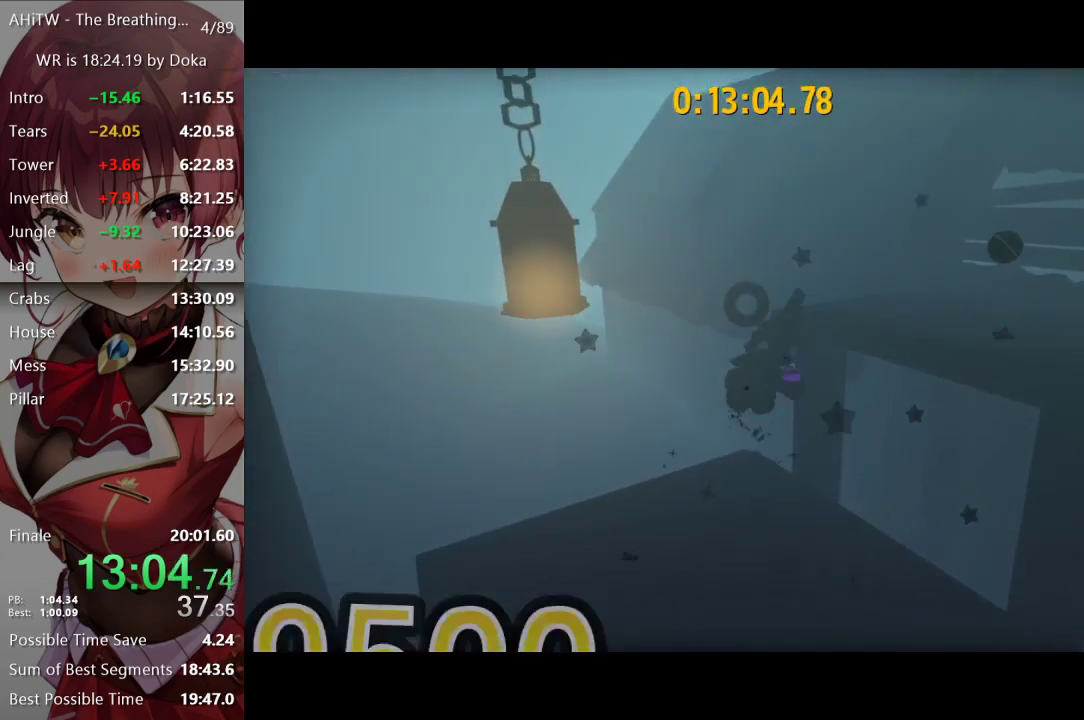
{"buttons": [], "left_stick": "up-right", "right_stick": "right", "events": [[83, "left_stick", "right"], [150, "A", "up"], [200, "L2", "up"], [250, "right_stick", "right"], [400, "left_stick", "up-right"]]}
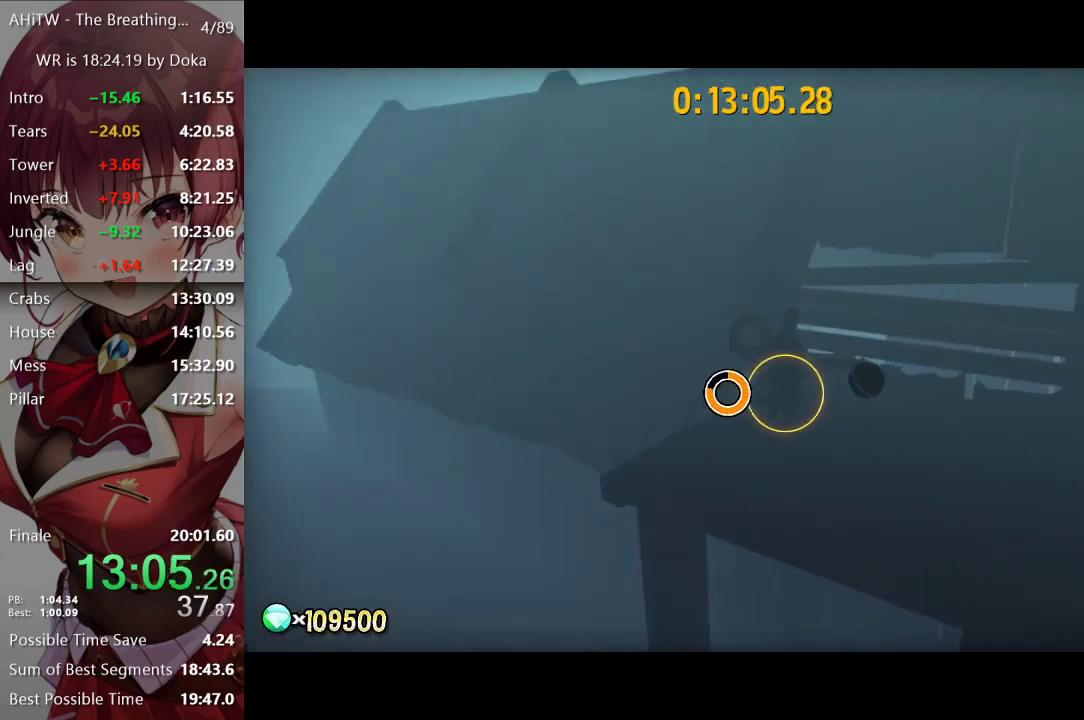
{"buttons": [], "left_stick": "up", "right_stick": "center", "events": [[33, "right_stick", "center"], [183, "A", "down"], [283, "A", "up"], [300, "left_stick", "up"], [350, "R2", "down"], [400, "A", "down"], [450, "A", "up"], [483, "R2", "up"]]}
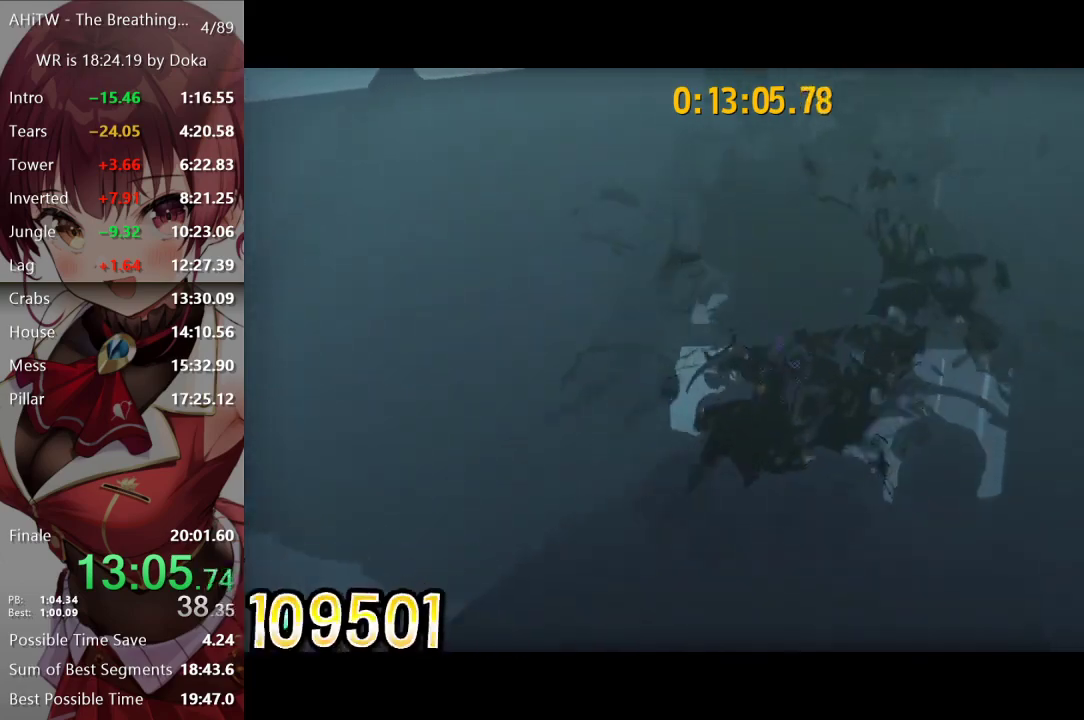
{"buttons": ["L2"], "left_stick": "up", "right_stick": "center", "events": [[83, "DPAD_LEFT", "down"], [117, "left_stick", "up-left"], [200, "DPAD_LEFT", "up"], [300, "L2", "down"], [400, "left_stick", "up"]]}
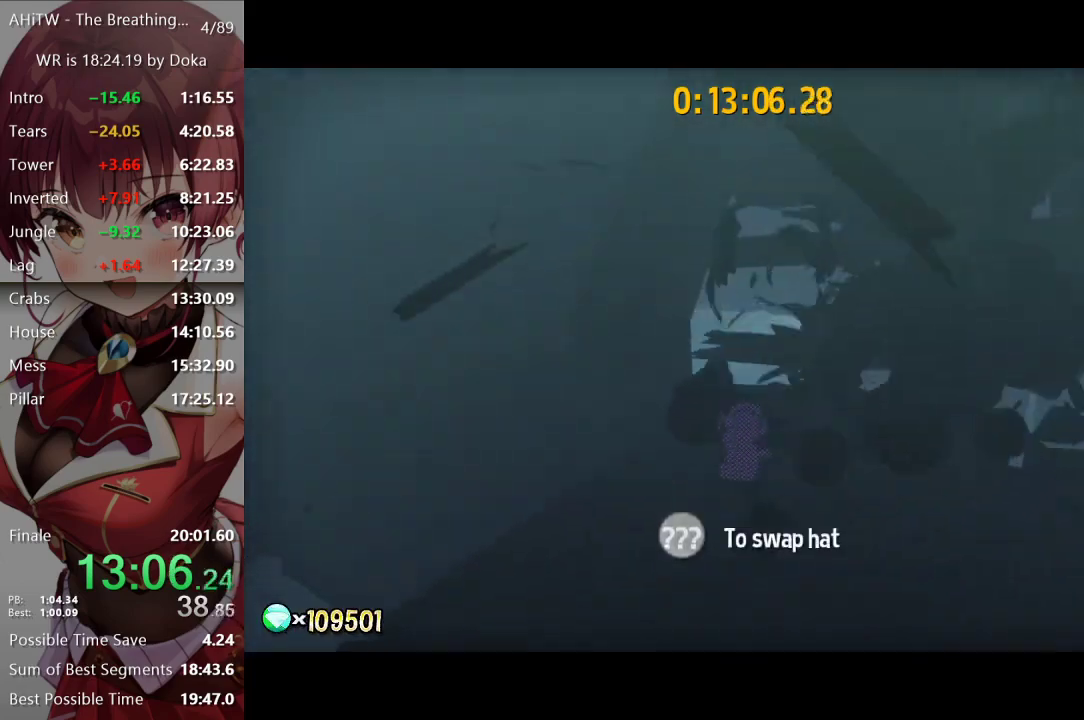
{"buttons": ["L2"], "left_stick": "up-right", "right_stick": "center", "events": [[100, "R2", "down"], [100, "left_stick", "up-left"], [217, "R2", "up"], [300, "left_stick", "up"], [367, "left_stick", "up-right"], [450, "A", "down"], [500, "A", "up"]]}
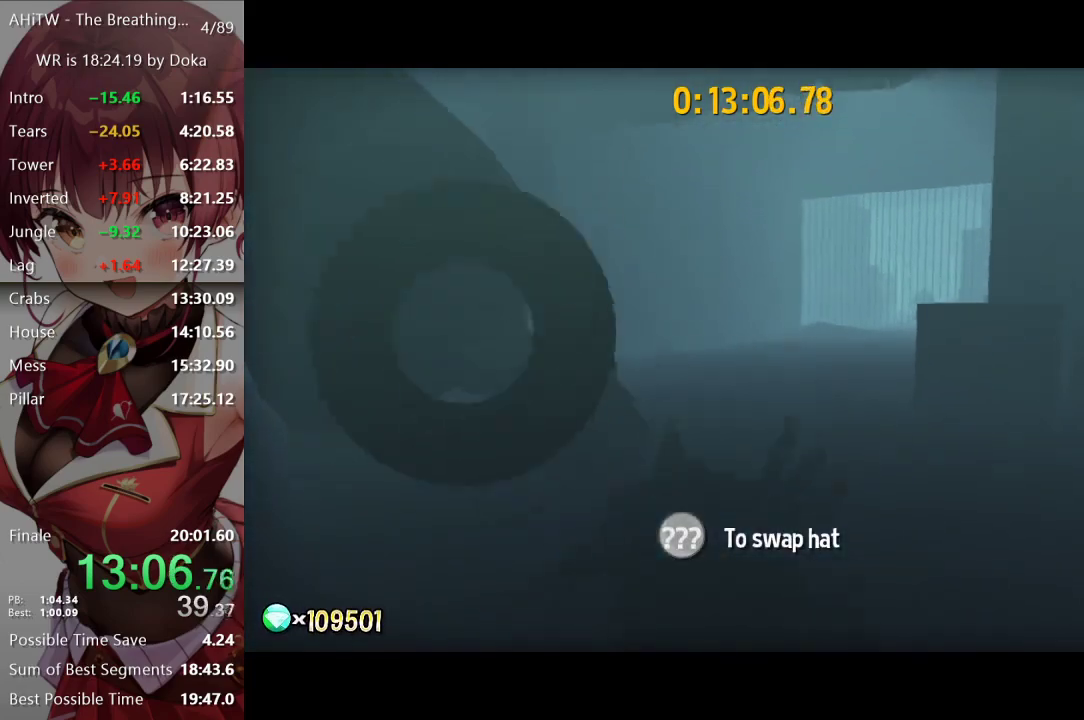
{"buttons": ["A", "L2"], "left_stick": "up-right", "right_stick": "center", "events": [[17, "left_stick", "up"], [67, "A", "down"], [133, "A", "up"], [150, "left_stick", "up-right"], [267, "left_stick", "up"], [333, "A", "down"], [367, "left_stick", "up-right"]]}
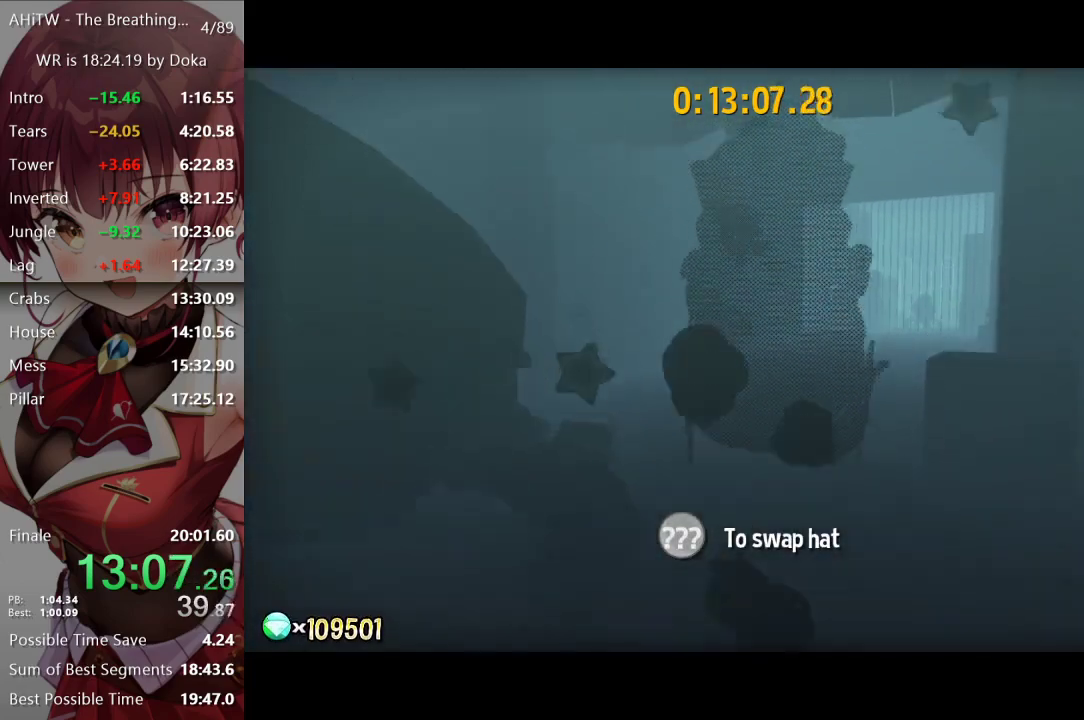
{"buttons": ["L2"], "left_stick": "up-right", "right_stick": "center", "events": [[67, "A", "up"], [133, "R2", "down"], [133, "left_stick", "up"], [217, "left_stick", "up-right"], [267, "R2", "up"], [417, "right_stick", "right"], [500, "right_stick", "center"]]}
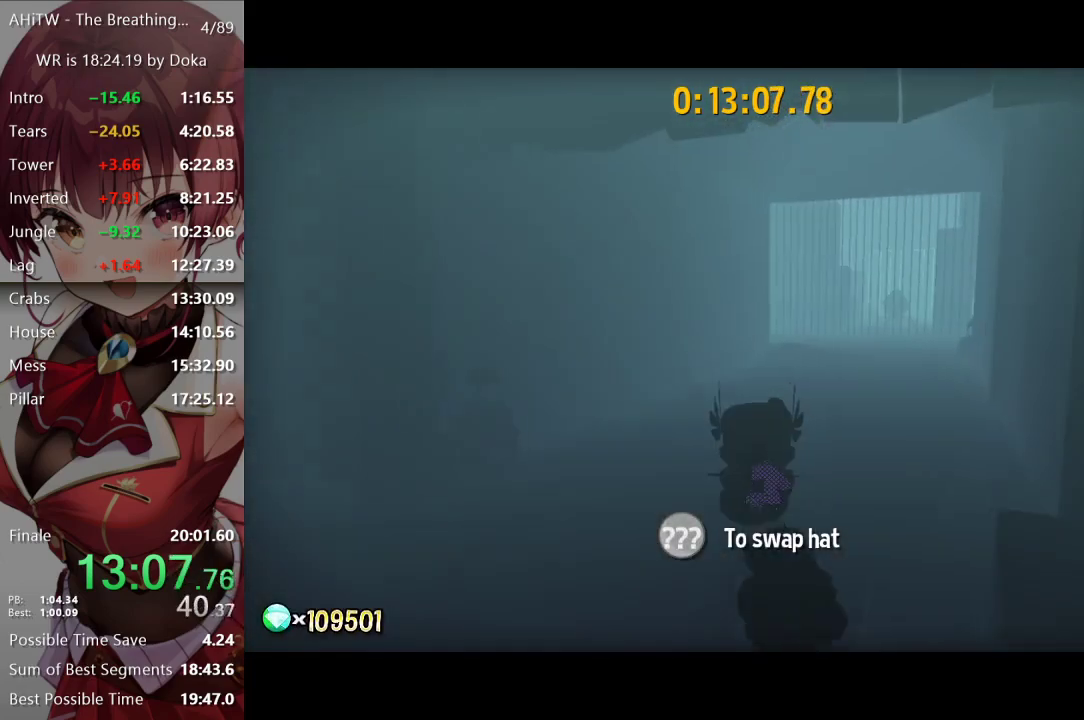
{"buttons": ["L2", "R2"], "left_stick": "up-right", "right_stick": "center", "events": [[400, "R2", "down"]]}
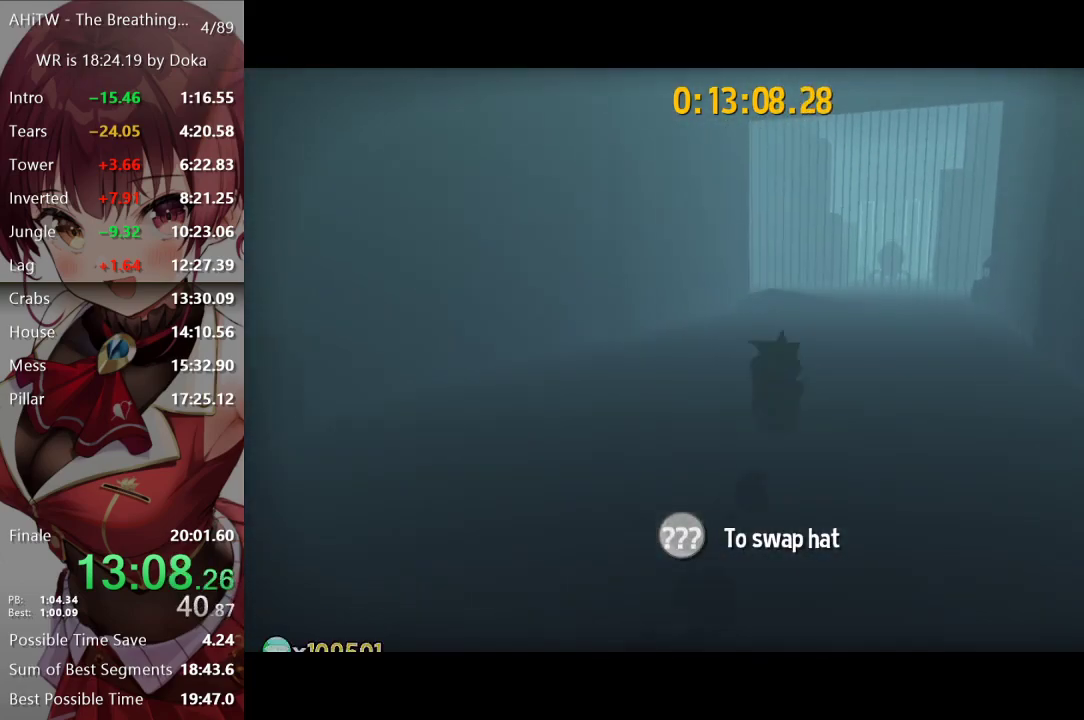
{"buttons": ["L2", "R2"], "left_stick": "up", "right_stick": "center", "events": [[33, "R2", "up"], [133, "right_stick", "right"], [217, "left_stick", "up"], [417, "R2", "down"], [433, "right_stick", "center"]]}